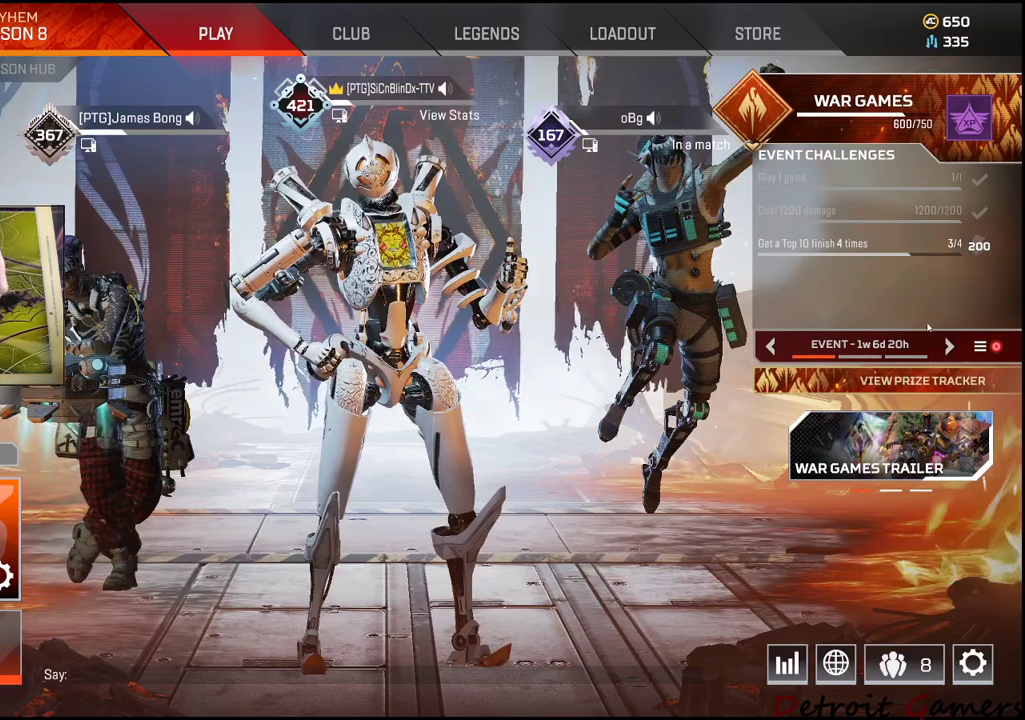
Gameplay with keyboard and mouse; each line is a JSON object with the keys and mouse buttons held at the frame after it. "events" lists presses ("down") and releases ("up") of "1", "2", "3", "4", "5", "a", "alt", "c", "caps_lock", "ctrl", "d", "e", "f", "g", "q", "r", "s", "shift", "space", "t", "tab", "v", "w", "x", "z", "mouse_left", "mouse_wheel" and "mouse_right" between this image and that frame as [ms after this image, input, new state], when the widget could be followed in between. "mouse_left", "mouse_wheel", "mouse_right" = the "left", "wheel", "right" buttons of the "mouse" list. No other keys are recorded. "wheel" means that the mouse wheel is clicked or scrolled. Not read: mouse_move.
{"keys": [], "mouse": [], "events": [[384, "mouse_left", "down"], [484, "mouse_left", "up"]]}
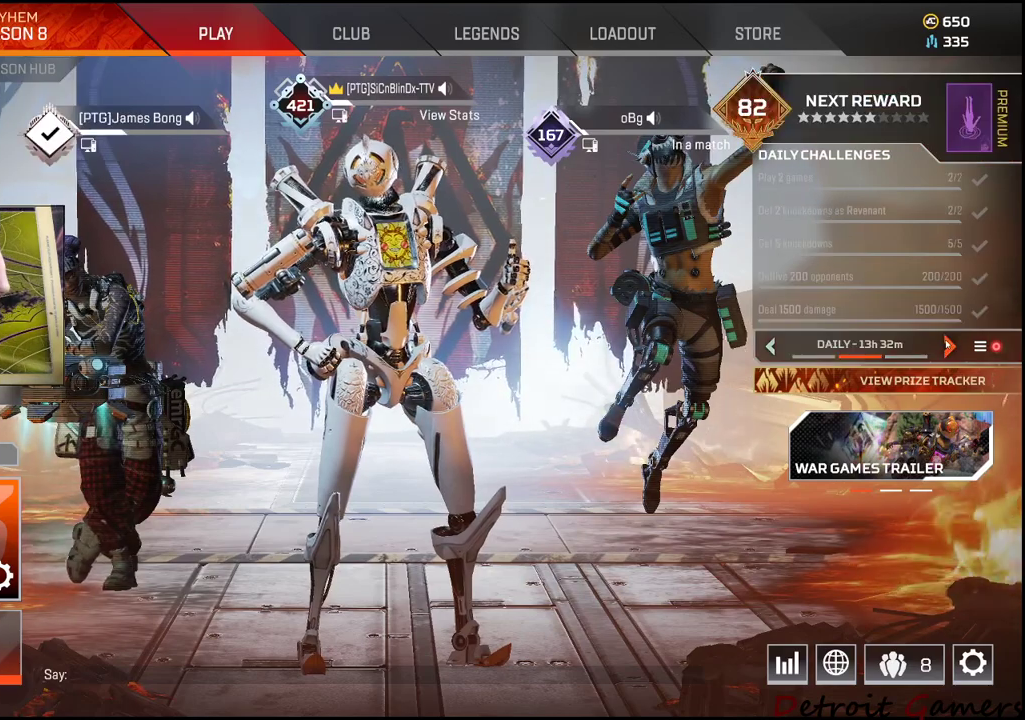
{"keys": [], "mouse": [], "events": []}
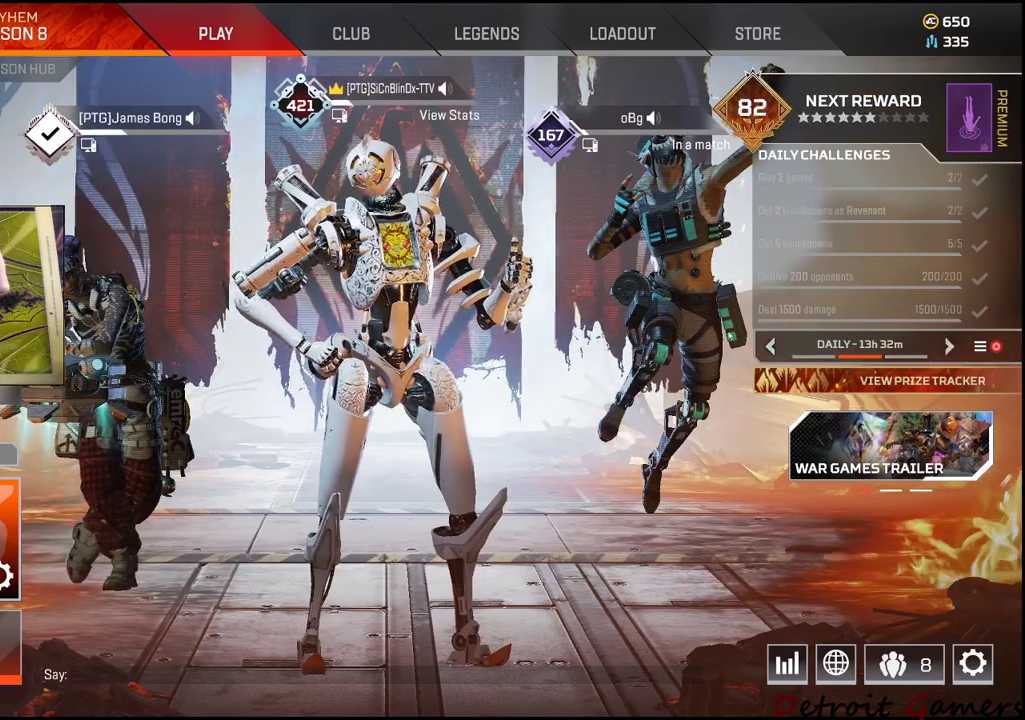
{"keys": [], "mouse": ["left"], "events": [[500, "mouse_left", "down"]]}
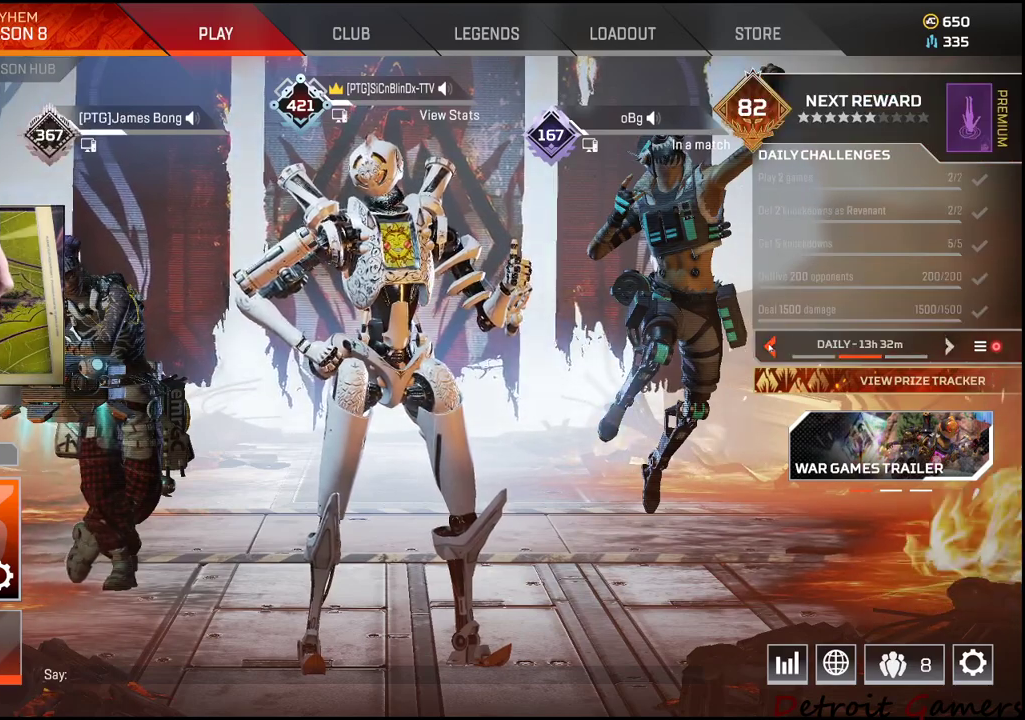
{"keys": [], "mouse": [], "events": [[100, "mouse_left", "up"]]}
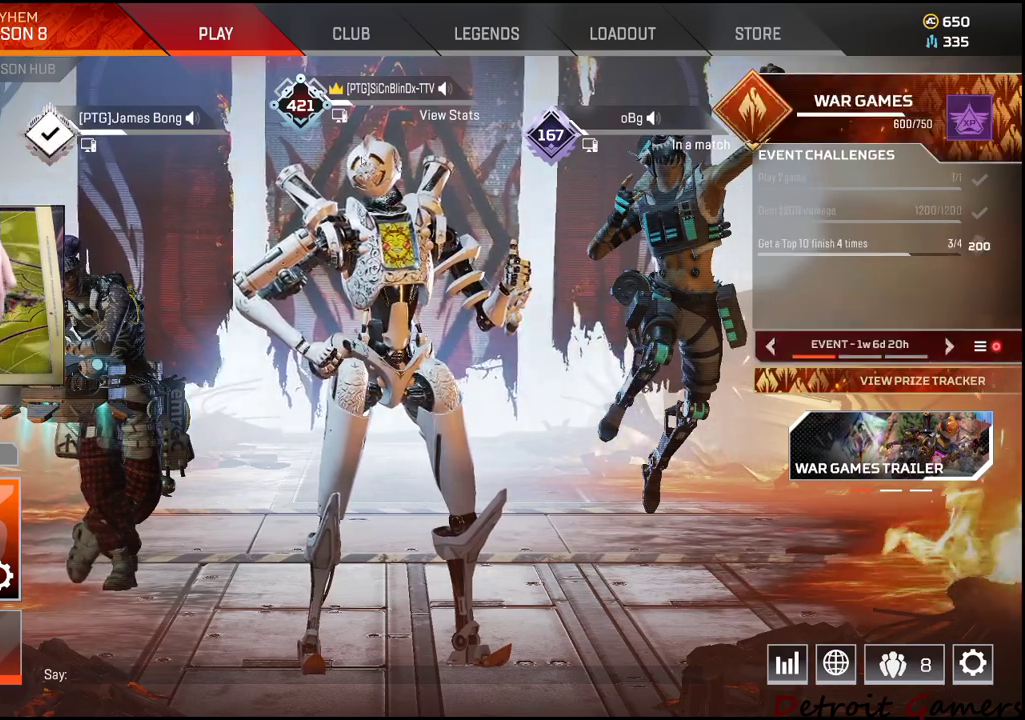
{"keys": [], "mouse": [], "events": []}
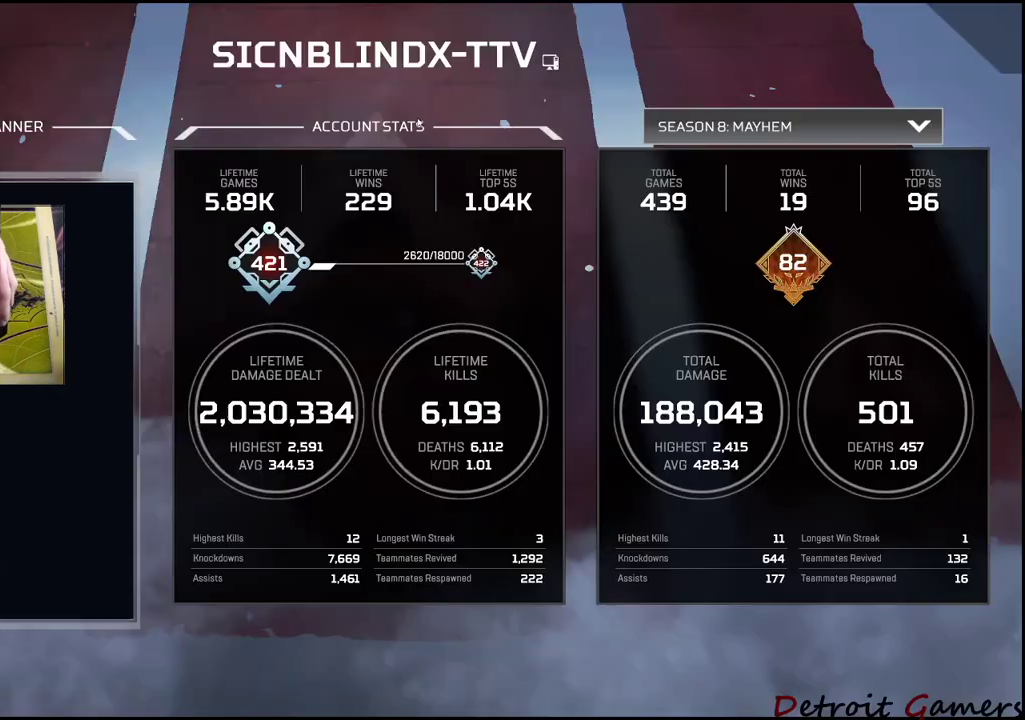
{"keys": [], "mouse": [], "events": [[34, "mouse_left", "down"], [184, "mouse_left", "up"]]}
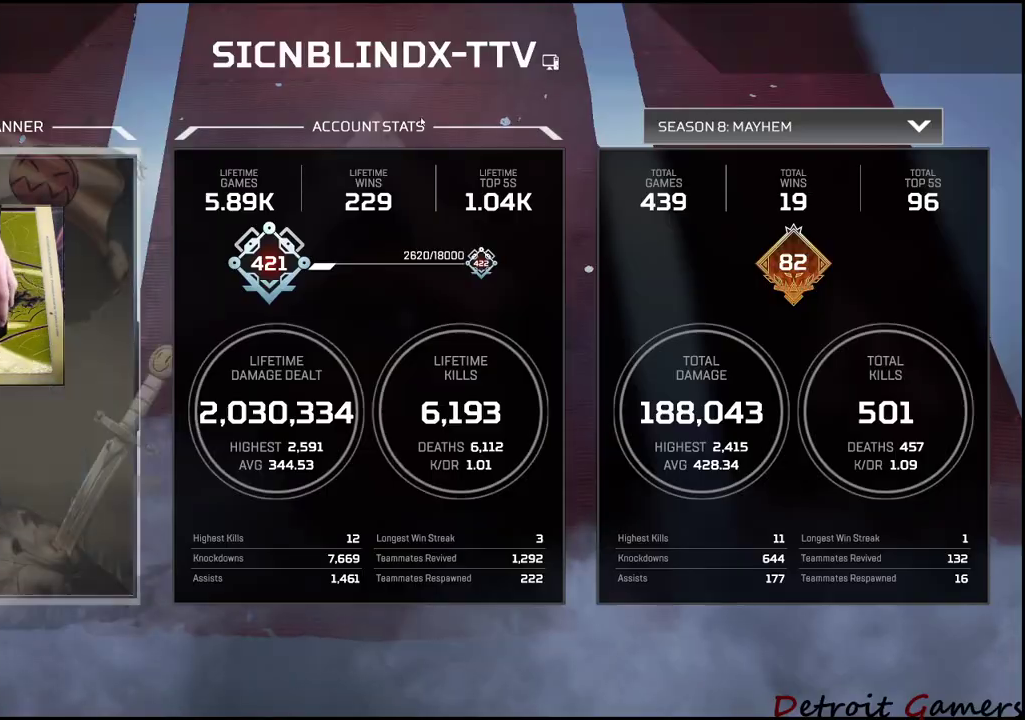
{"keys": [], "mouse": [], "events": []}
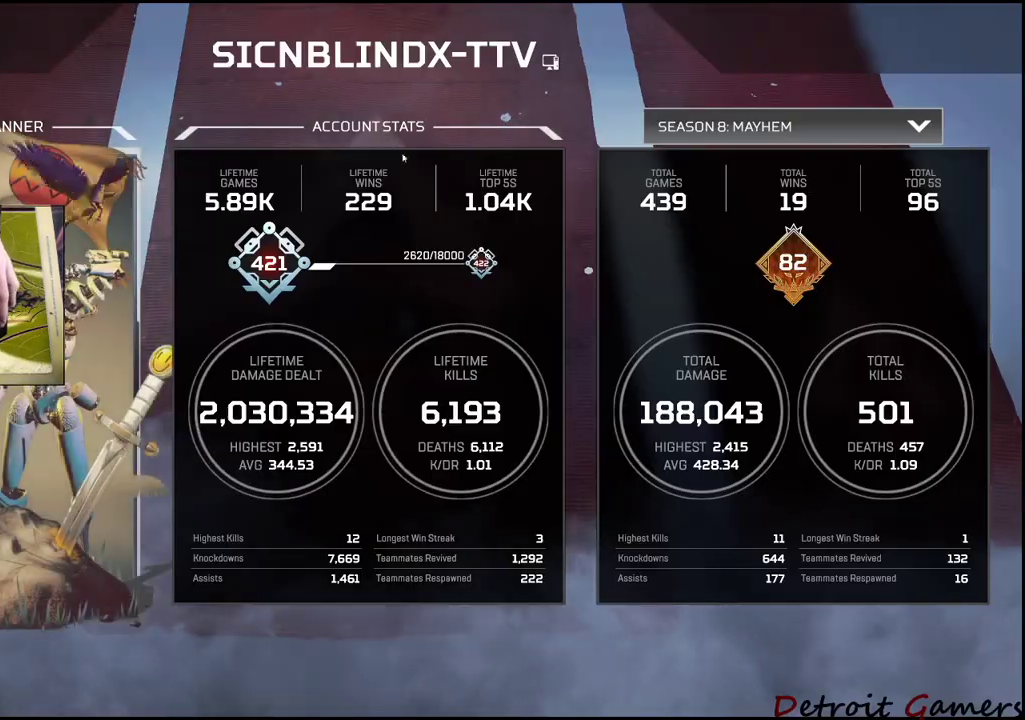
{"keys": [], "mouse": [], "events": []}
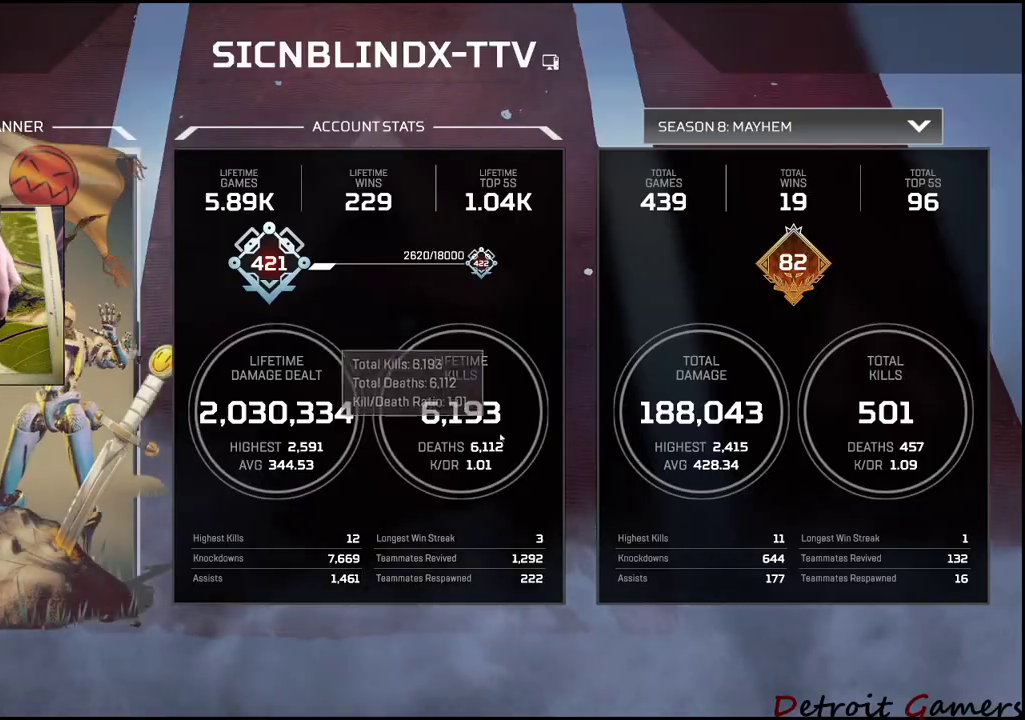
{"keys": [], "mouse": [], "events": []}
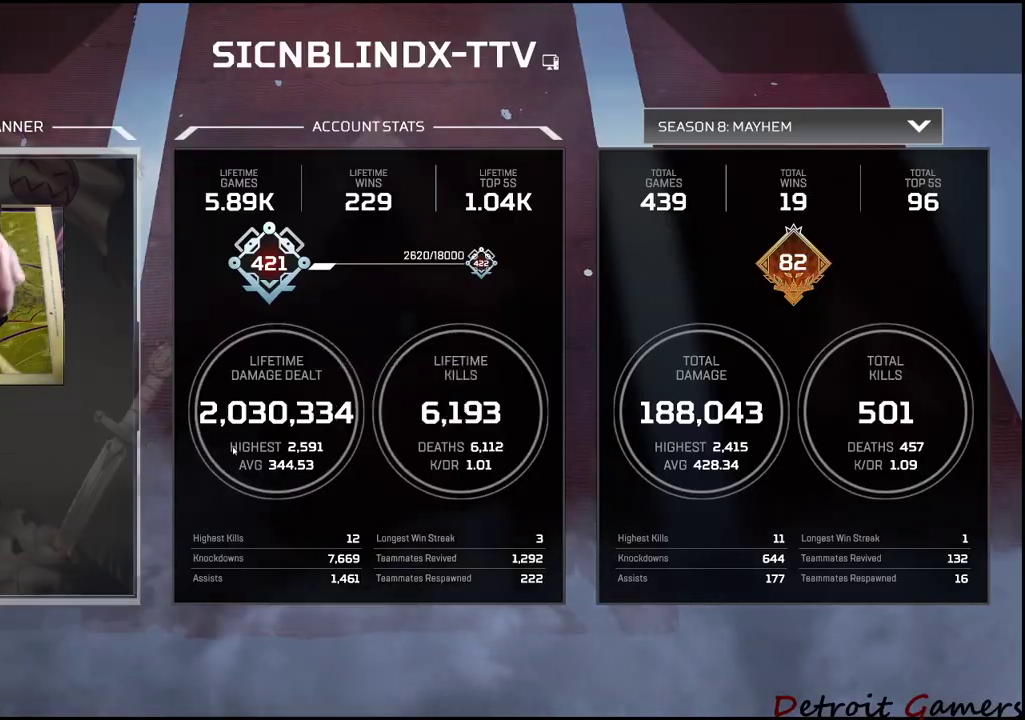
{"keys": [], "mouse": [], "events": []}
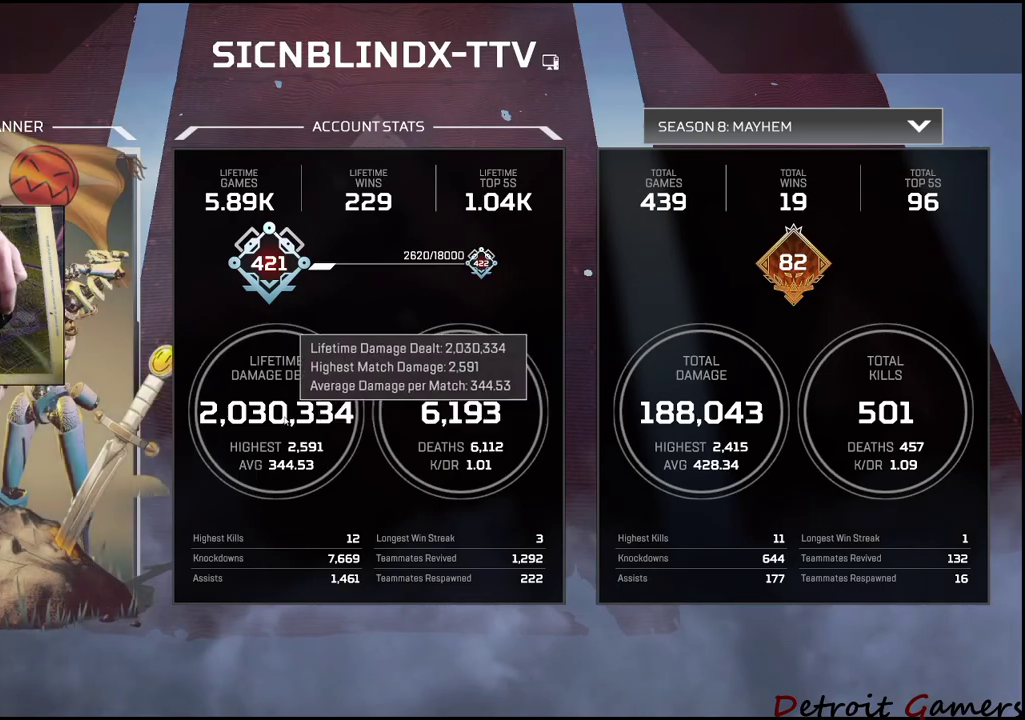
{"keys": [], "mouse": [], "events": []}
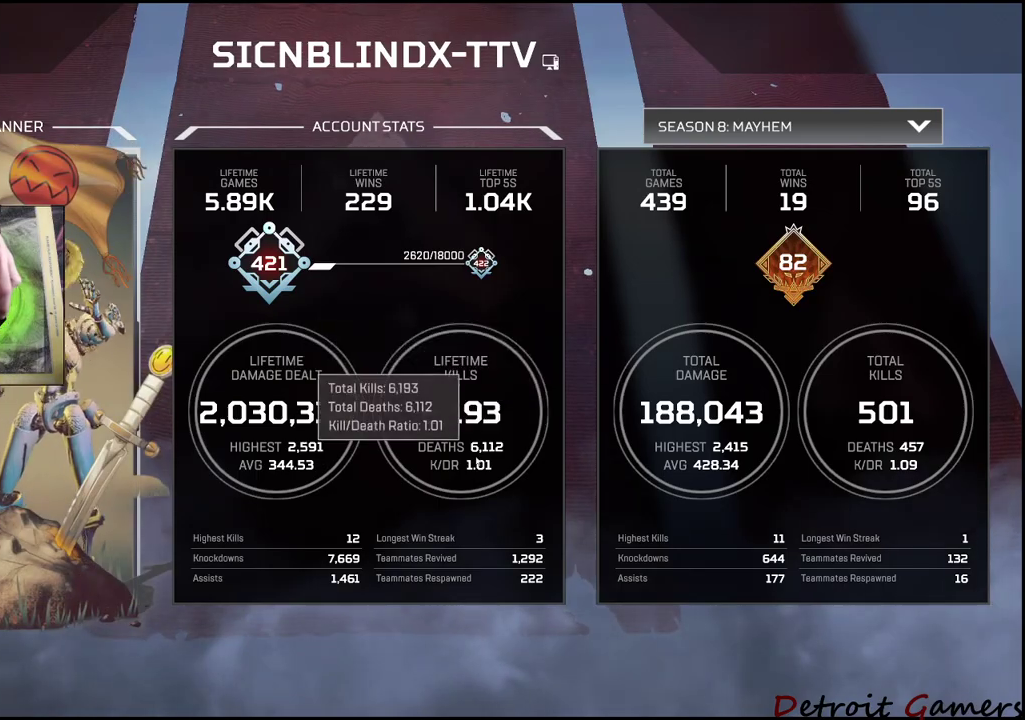
{"keys": [], "mouse": [], "events": []}
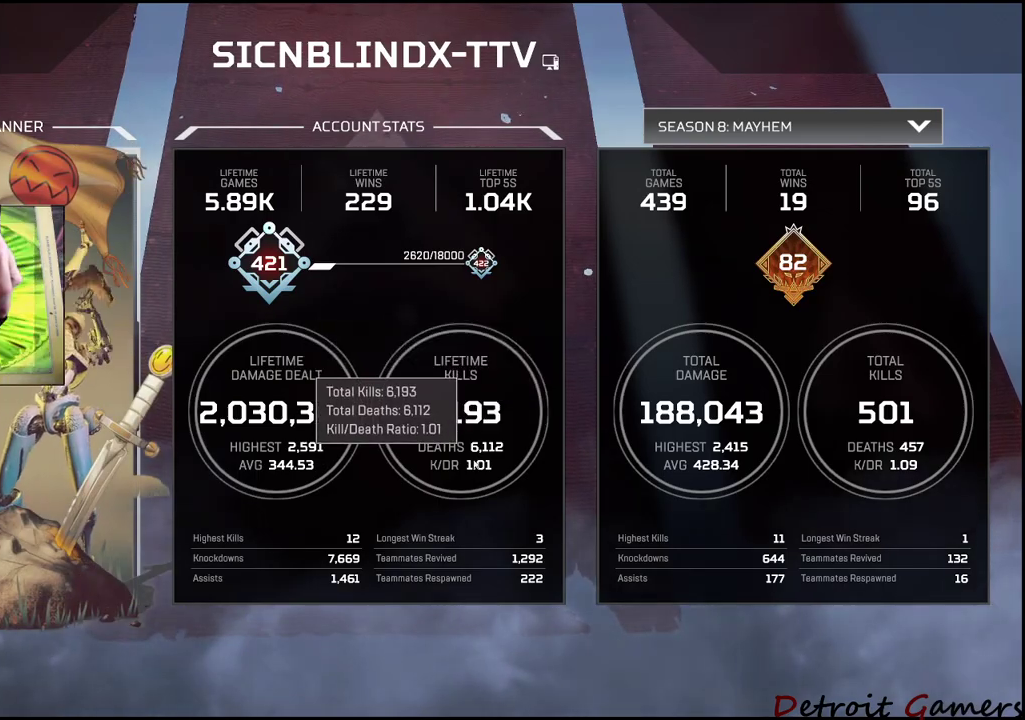
{"keys": [], "mouse": [], "events": []}
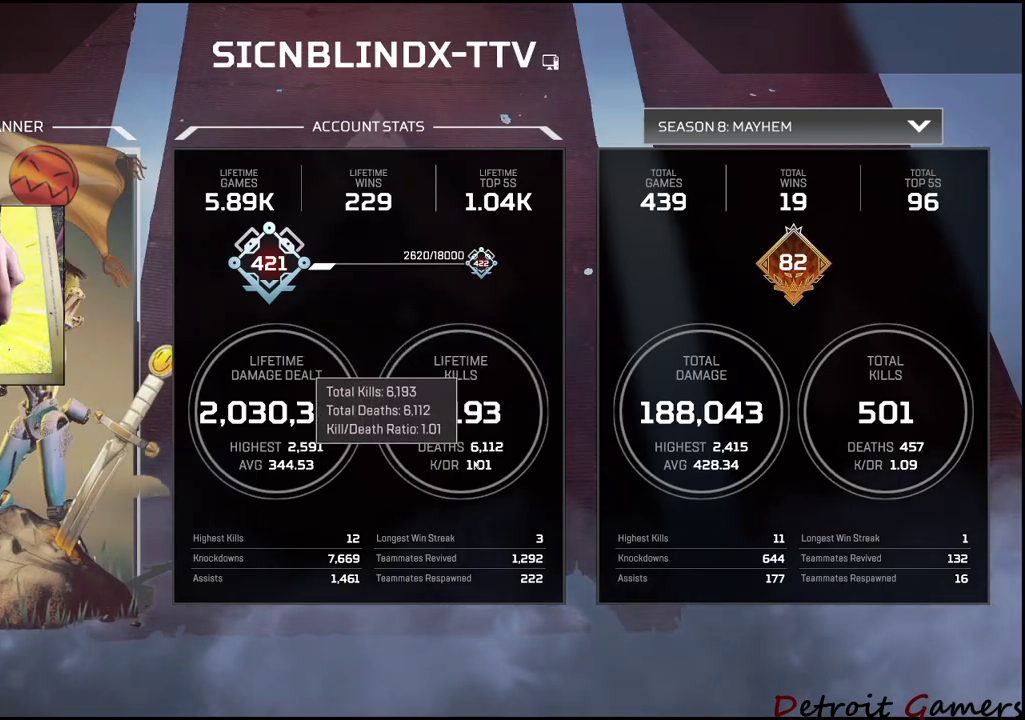
{"keys": [], "mouse": [], "events": []}
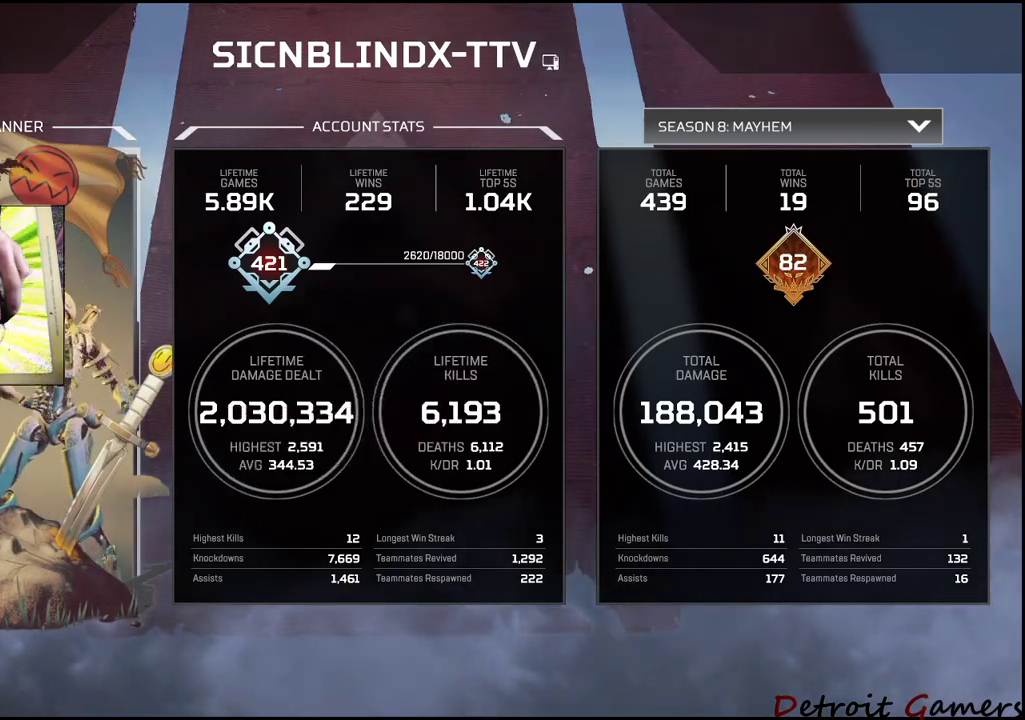
{"keys": [], "mouse": [], "events": []}
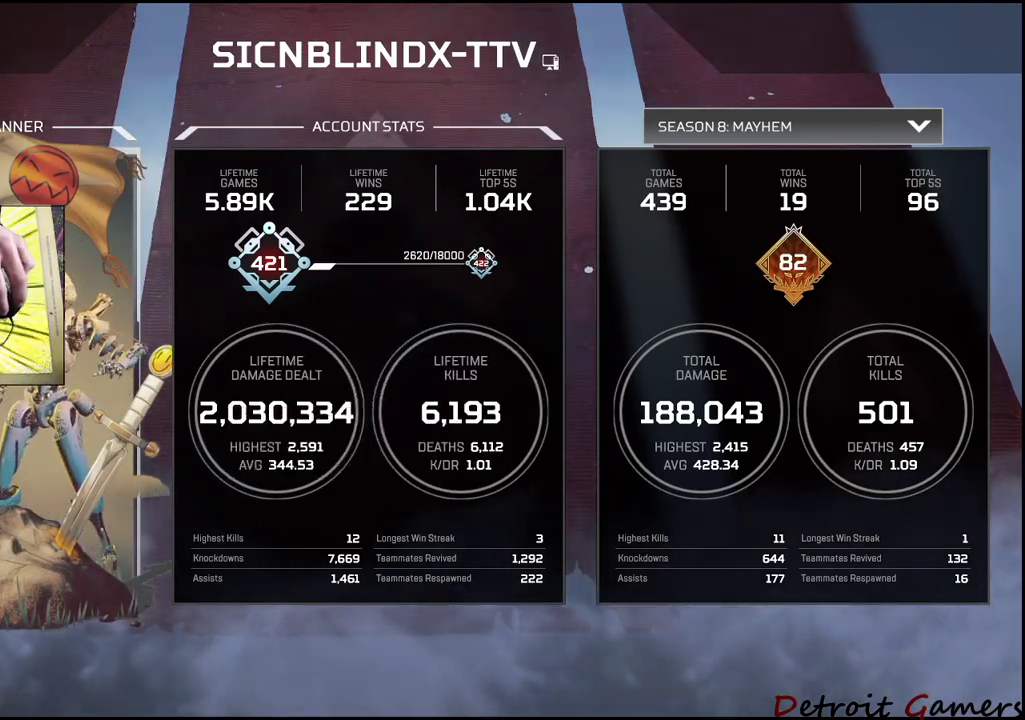
{"keys": [], "mouse": [], "events": [[50, "mouse_left", "down"], [200, "mouse_left", "up"]]}
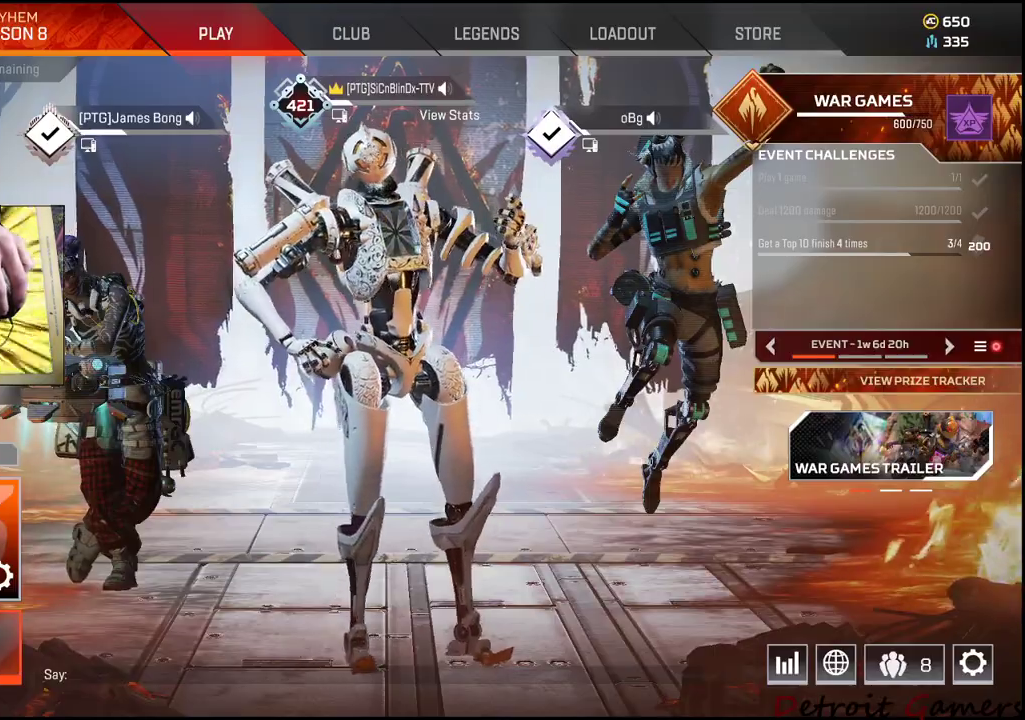
{"keys": [], "mouse": [], "events": [[267, "mouse_left", "down"], [434, "mouse_left", "up"]]}